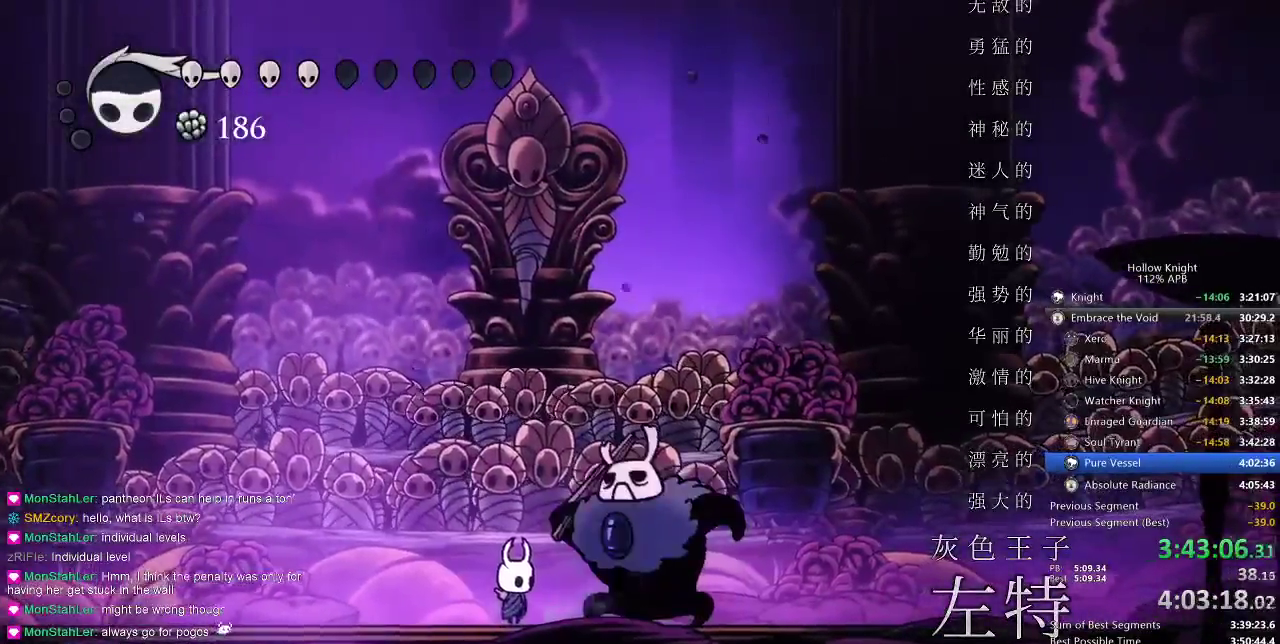
Gameplay with keyboard; each line is a JSON object with the keys held at the frame after it. "events" lists presses ("down") and releases ("up") of "cdash", "dash", "dnail", "down", "heal", "inv", "jump", "left", "nail", "right", "spell" and "up" between this image and that frame as [ms after this image, input, new state], when the widget could be followed in between. No other keys are recorded. Mouse input is not recorded. Key names are as the overlay labels them; some are game actions (e.g. jump) rather than physical keys.
{"keys": ["left"], "events": [[50, "nail", "down"], [150, "nail", "up"], [317, "nail", "down"], [317, "right", "down"], [417, "nail", "up"], [417, "right", "up"], [500, "left", "down"]]}
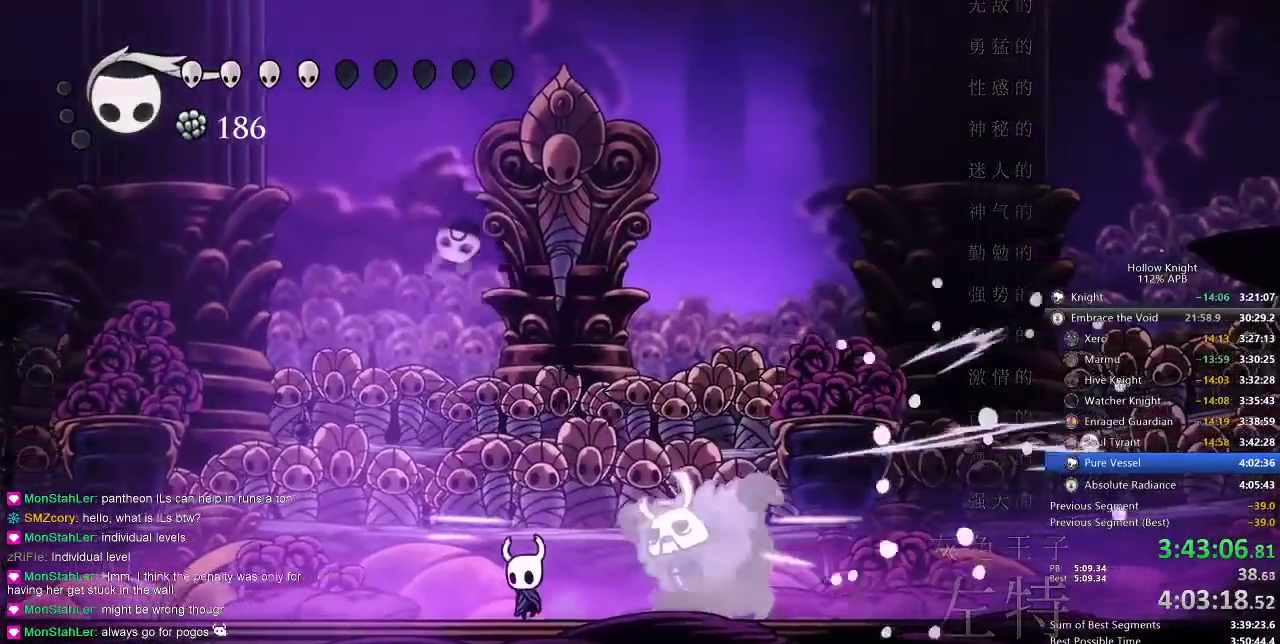
{"keys": ["right"], "events": [[167, "left", "up"], [167, "right", "down"], [283, "nail", "down"], [383, "nail", "up"]]}
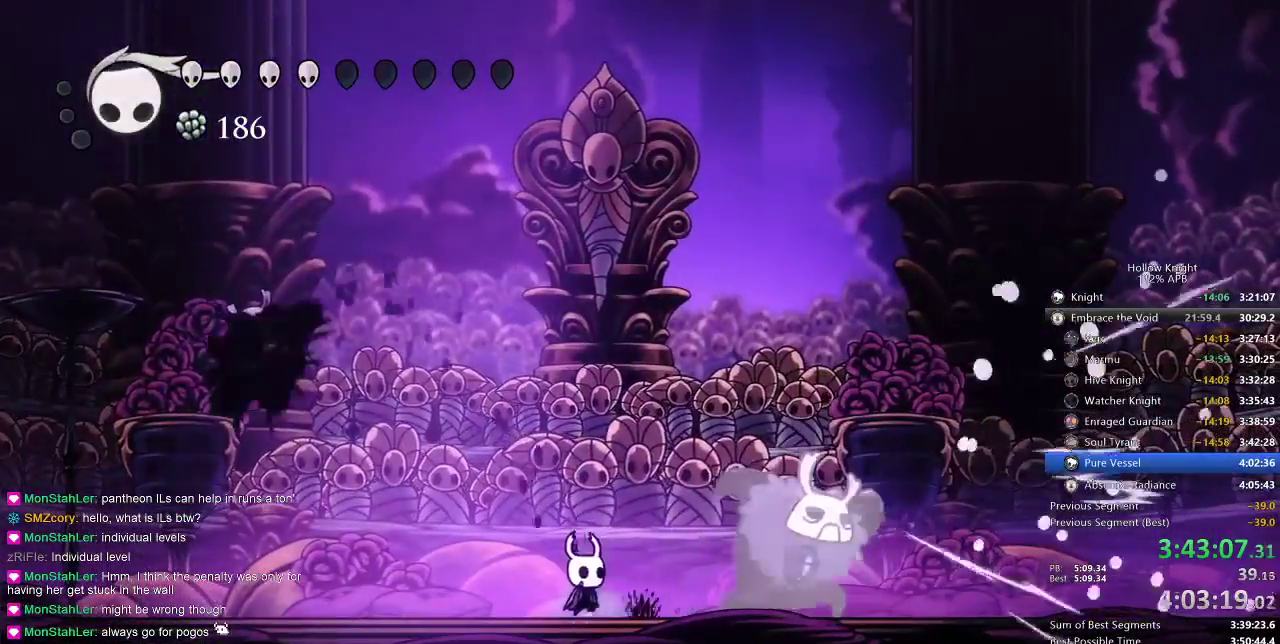
{"keys": ["right"], "events": [[17, "nail", "down"], [167, "nail", "up"], [350, "nail", "down"], [500, "nail", "up"]]}
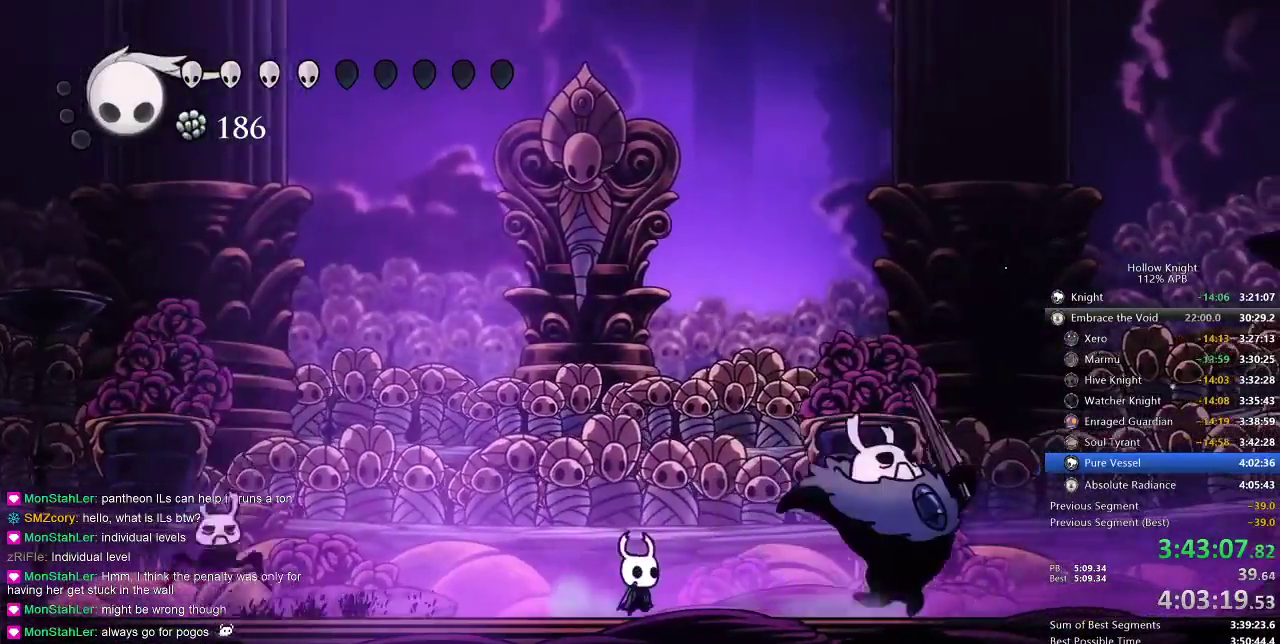
{"keys": [], "events": [[133, "left", "down"], [133, "right", "up"], [317, "dash", "down"], [400, "dash", "up"], [467, "left", "up"]]}
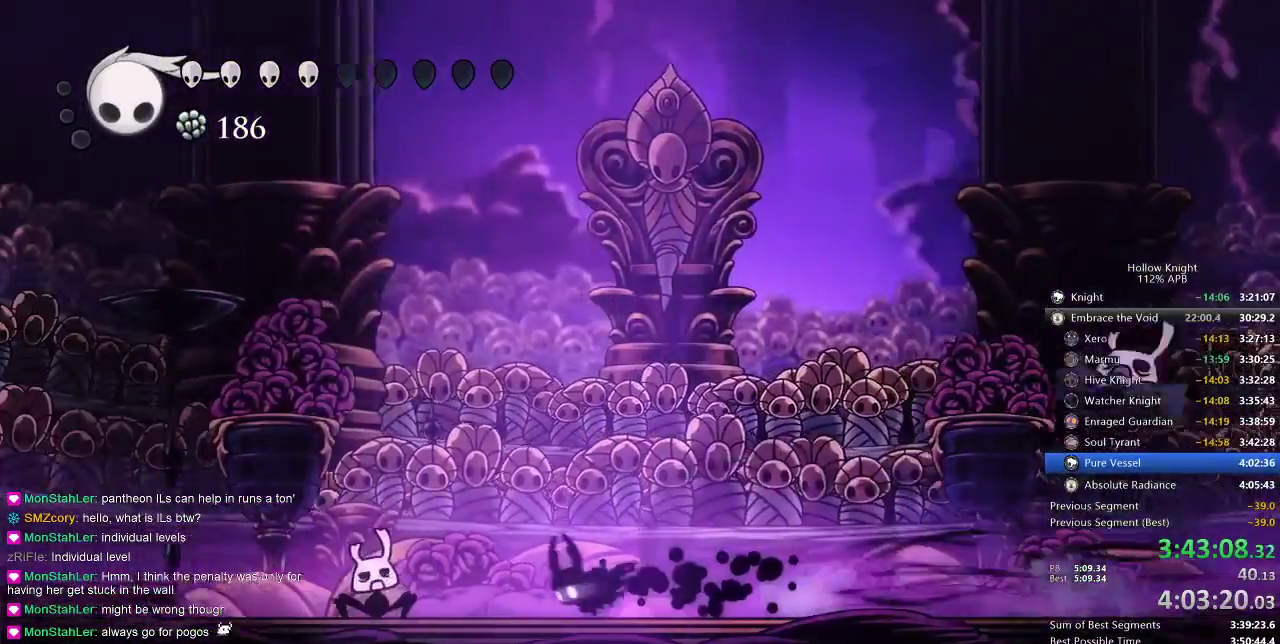
{"keys": ["right"], "events": [[67, "nail", "down"], [117, "right", "down"], [217, "nail", "up"]]}
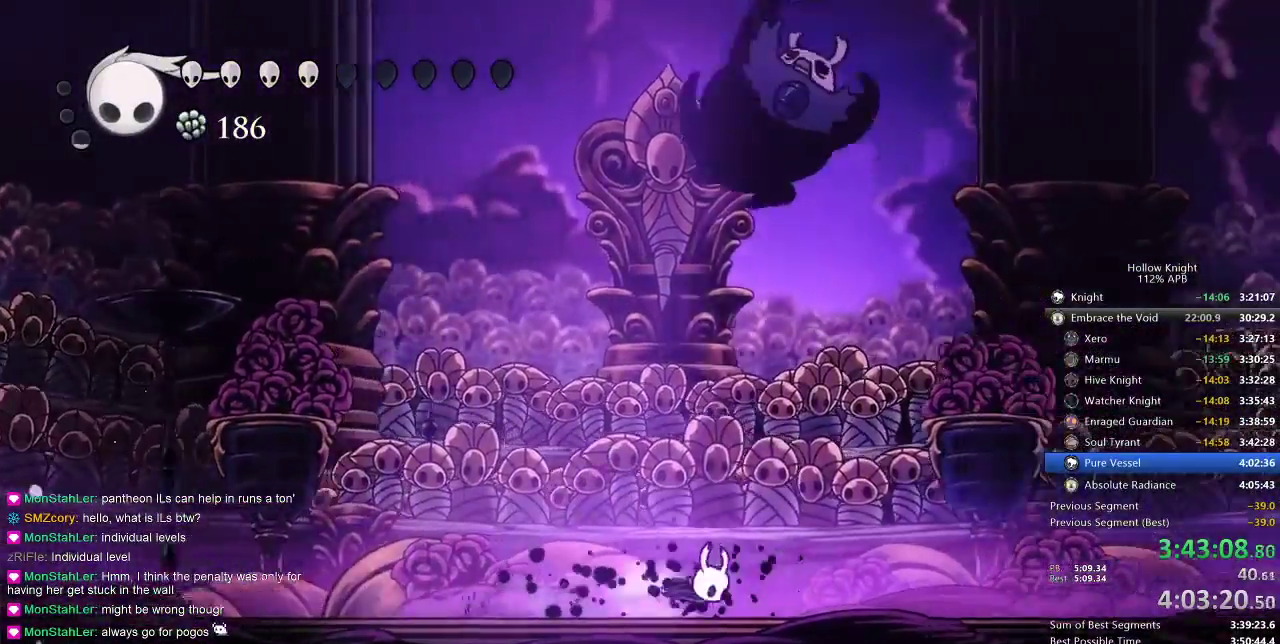
{"keys": ["left"], "events": [[17, "dash", "down"], [117, "dash", "up"], [467, "left", "down"], [500, "right", "up"]]}
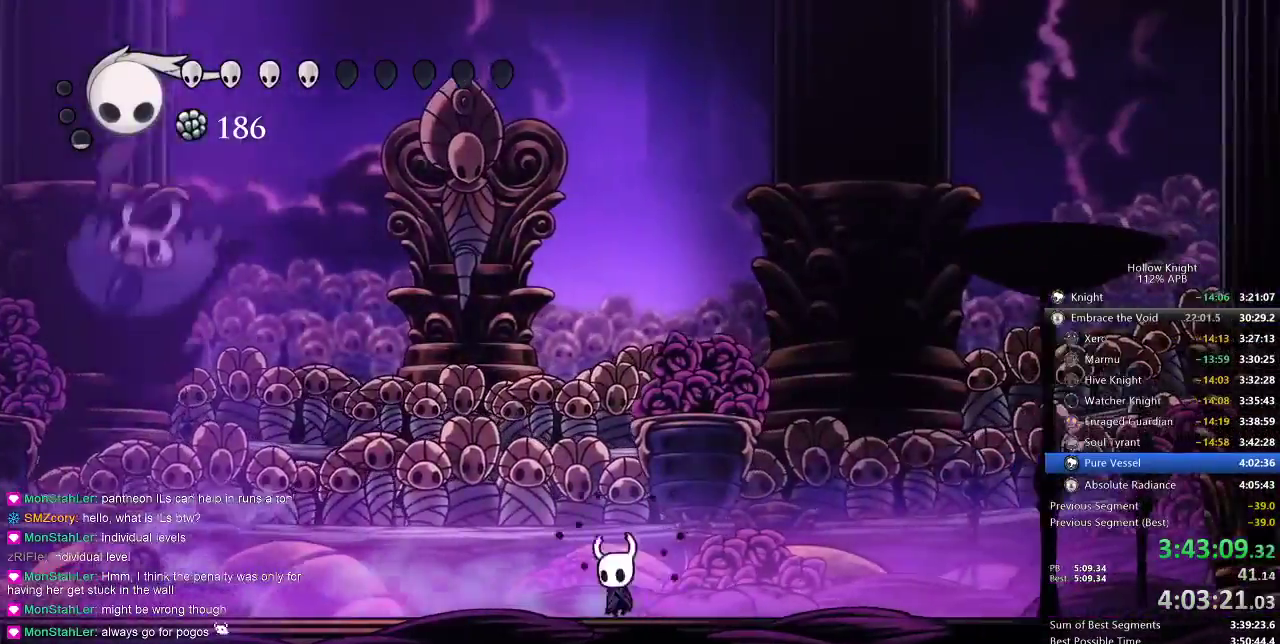
{"keys": ["jump", "left"], "events": [[167, "jump", "down"]]}
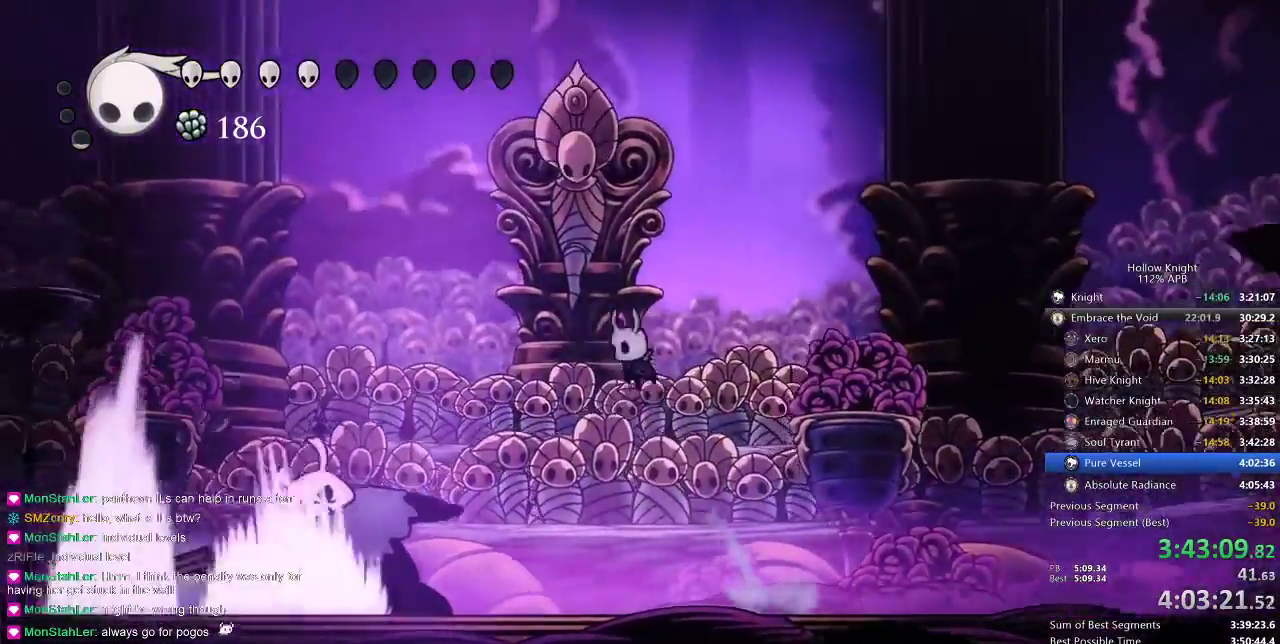
{"keys": ["nail"], "events": [[117, "jump", "up"], [400, "left", "up"], [433, "nail", "down"]]}
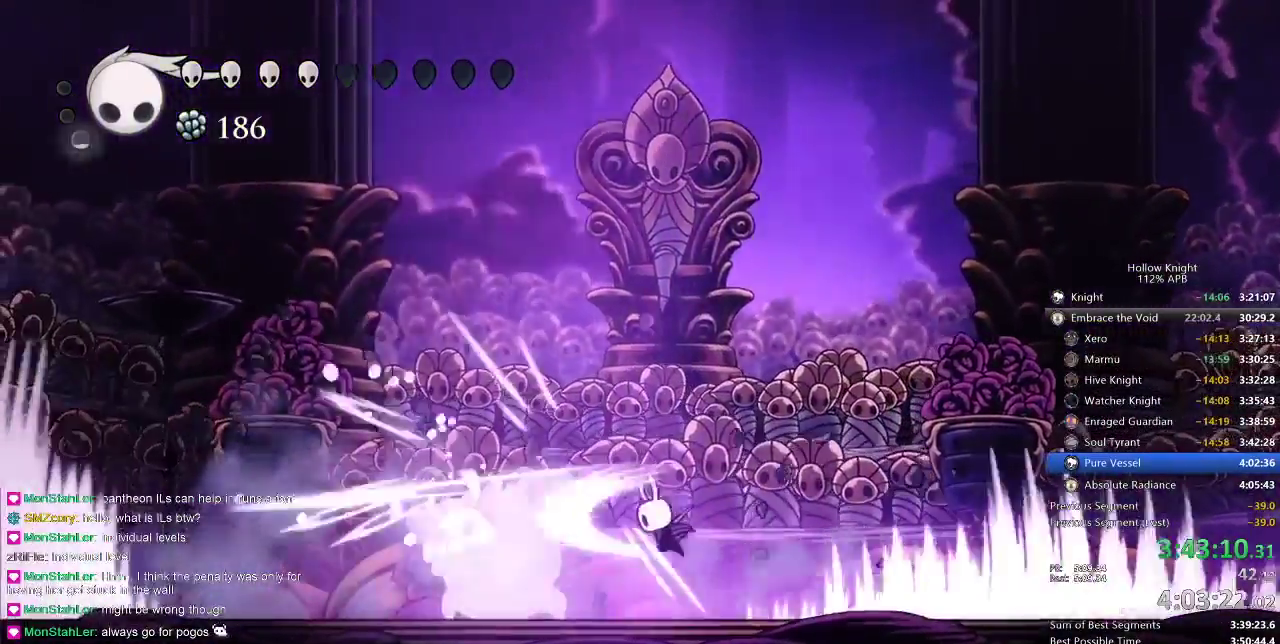
{"keys": ["left"], "events": [[83, "nail", "up"], [133, "left", "down"], [217, "nail", "down"], [317, "left", "up"], [317, "nail", "up"], [417, "left", "down"]]}
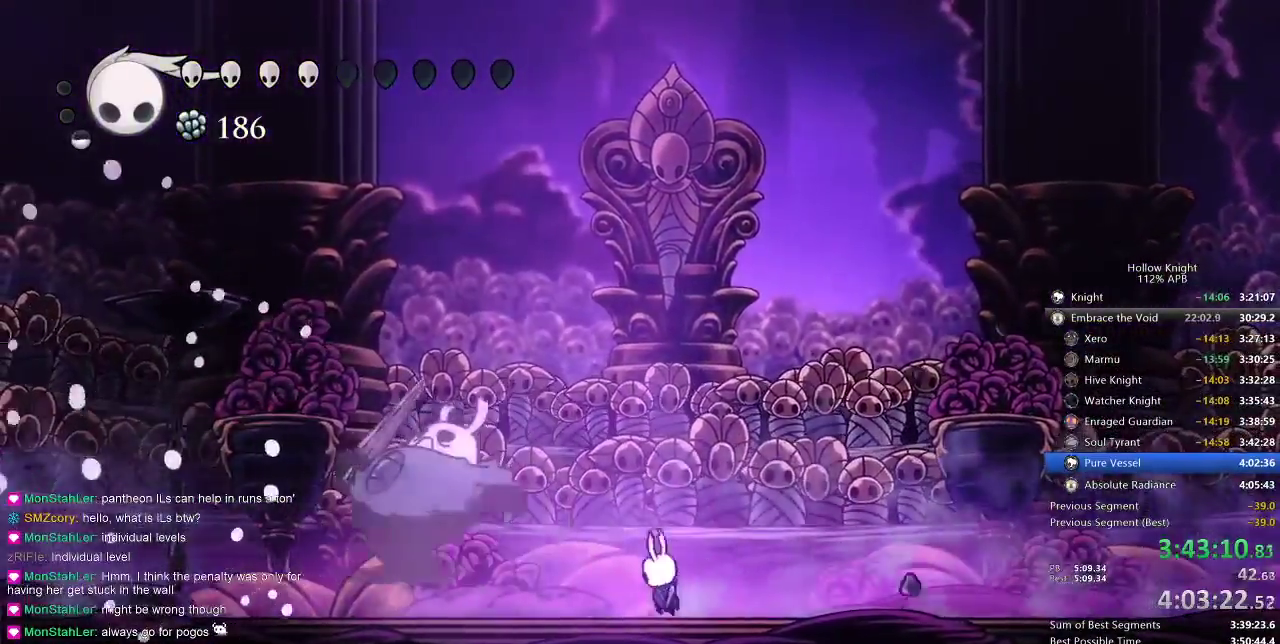
{"keys": [], "events": [[17, "nail", "down"], [150, "nail", "up"], [317, "dash", "down"], [383, "dash", "up"], [417, "left", "up"]]}
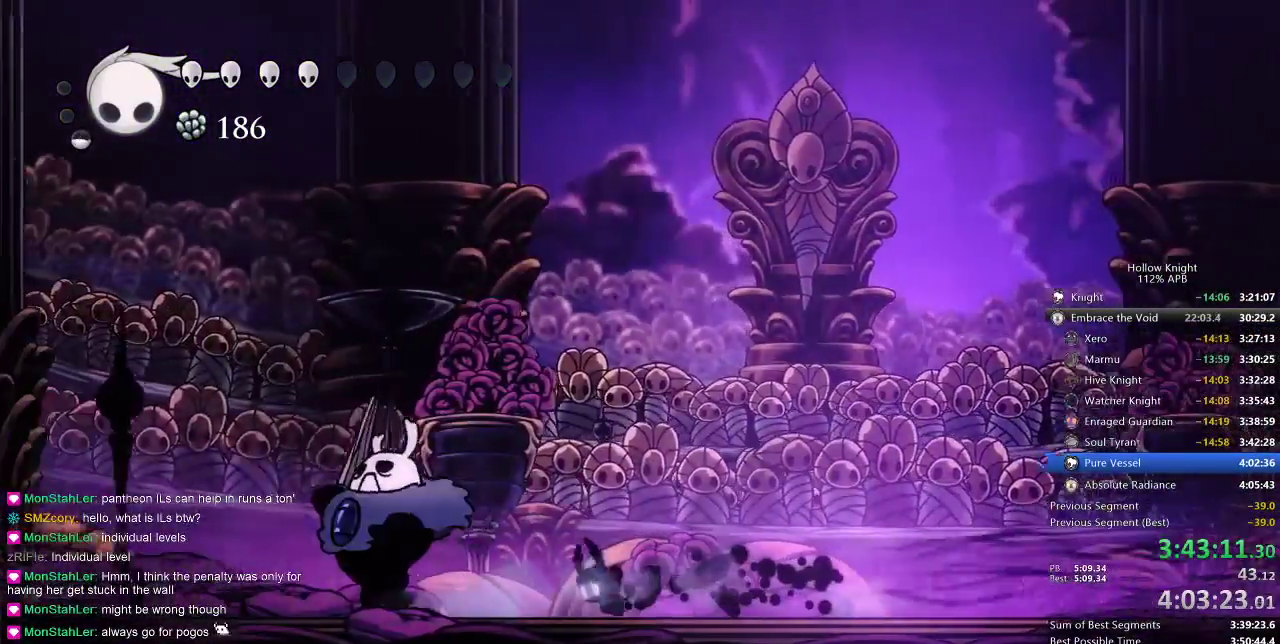
{"keys": ["right"], "events": [[67, "nail", "down"], [150, "nail", "up"], [183, "left", "down"], [400, "nail", "down"], [417, "left", "up"], [483, "nail", "up"], [483, "right", "down"]]}
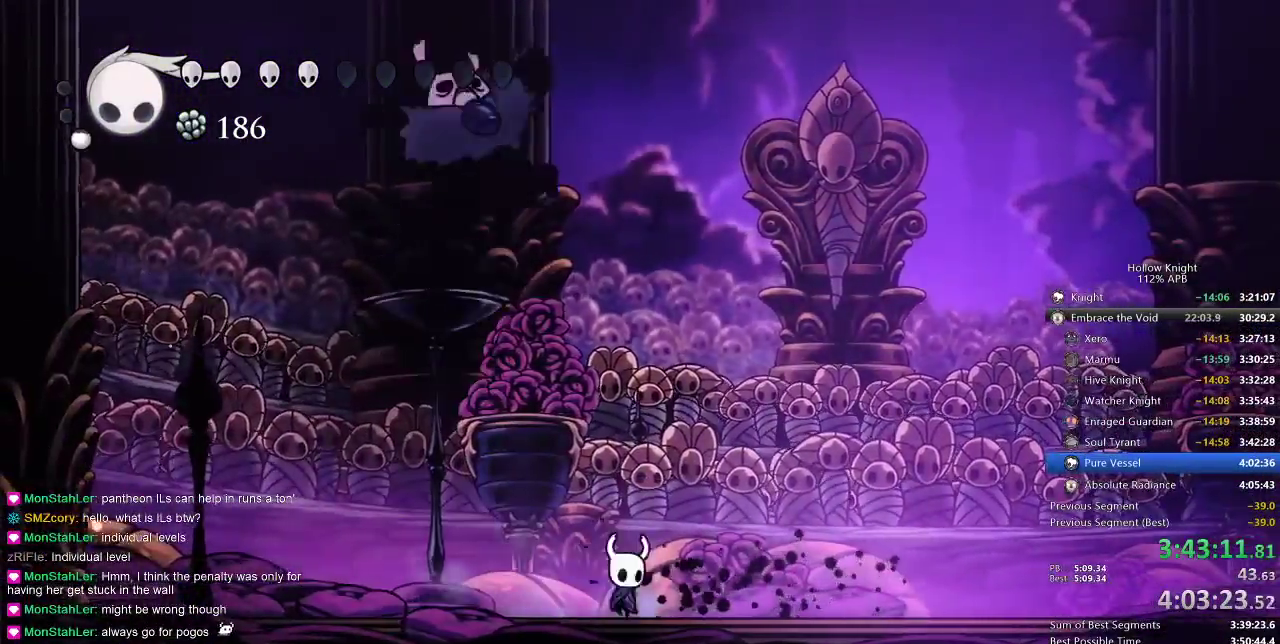
{"keys": ["right"], "events": [[217, "dash", "down"], [317, "dash", "up"]]}
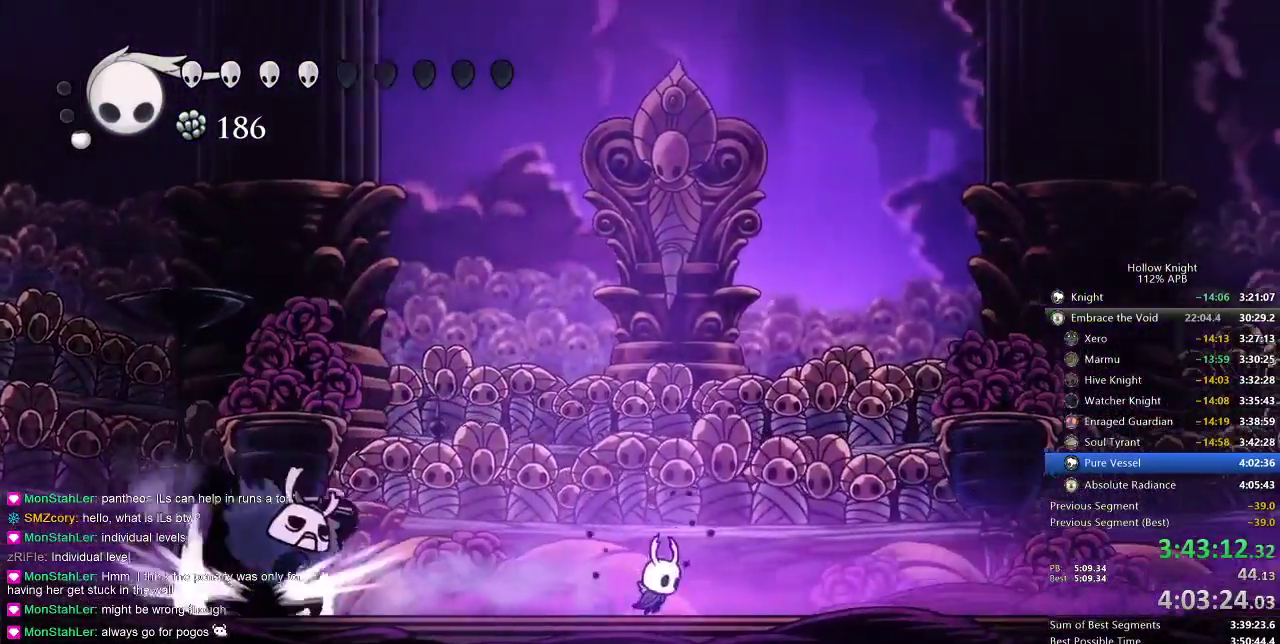
{"keys": ["left"], "events": [[33, "jump", "down"], [100, "right", "up"], [200, "left", "down"], [417, "jump", "up"]]}
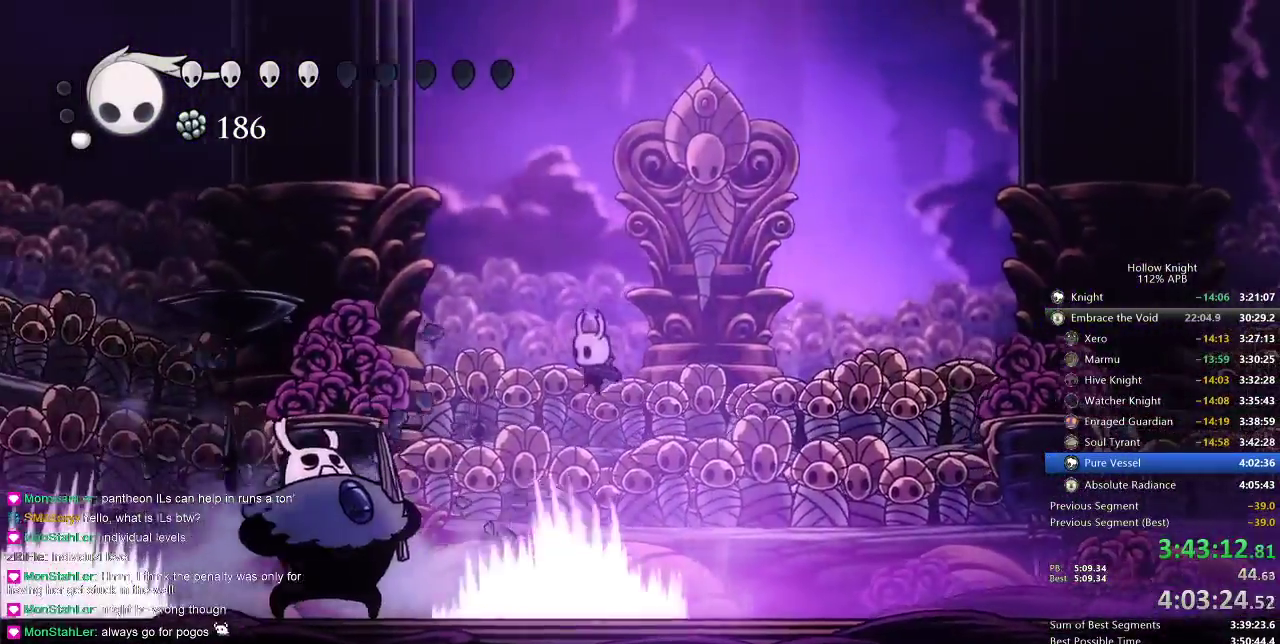
{"keys": ["right"], "events": [[267, "nail", "down"], [400, "left", "up"], [400, "nail", "up"], [433, "right", "down"]]}
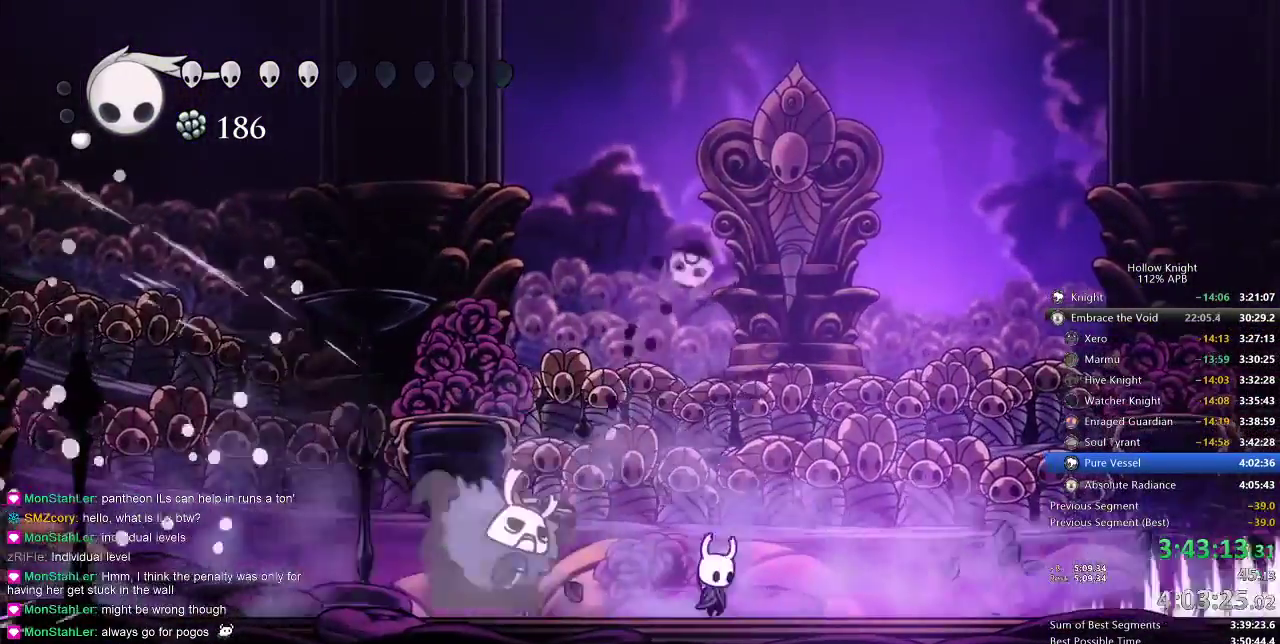
{"keys": ["left"], "events": [[83, "left", "down"], [117, "right", "up"], [267, "nail", "down"], [367, "nail", "up"]]}
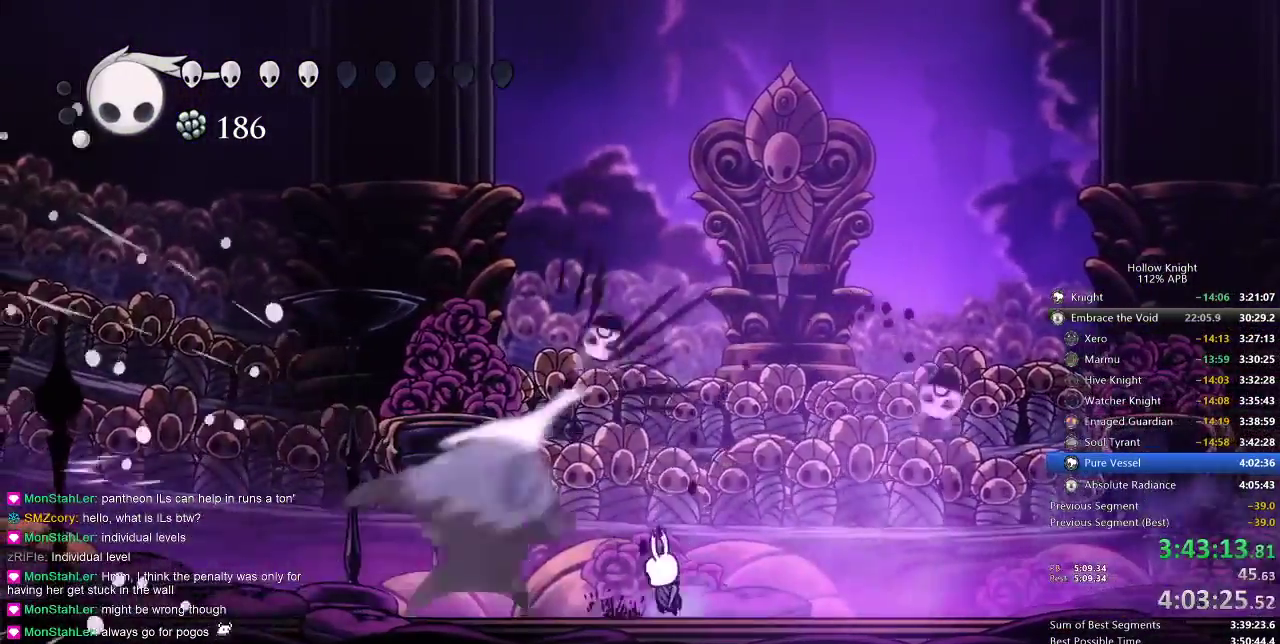
{"keys": ["left"], "events": [[67, "nail", "down"], [133, "nail", "up"], [267, "nail", "down"], [417, "nail", "up"]]}
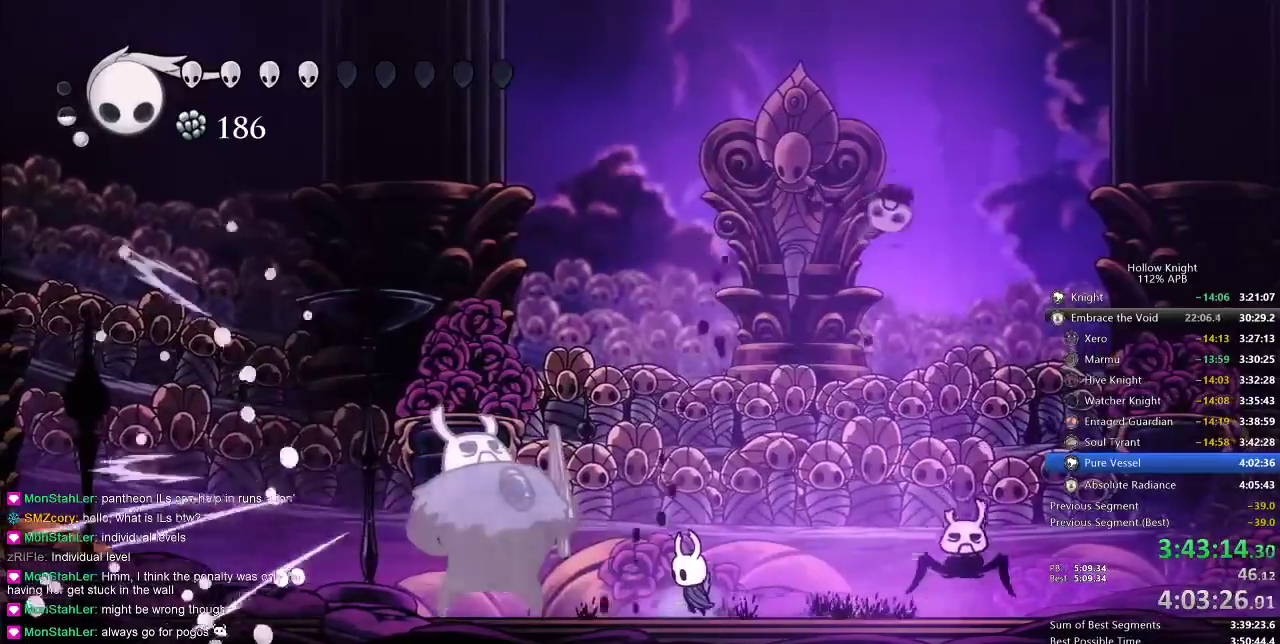
{"keys": ["right"], "events": [[100, "nail", "down"], [250, "nail", "up"], [283, "right", "down"], [333, "left", "up"]]}
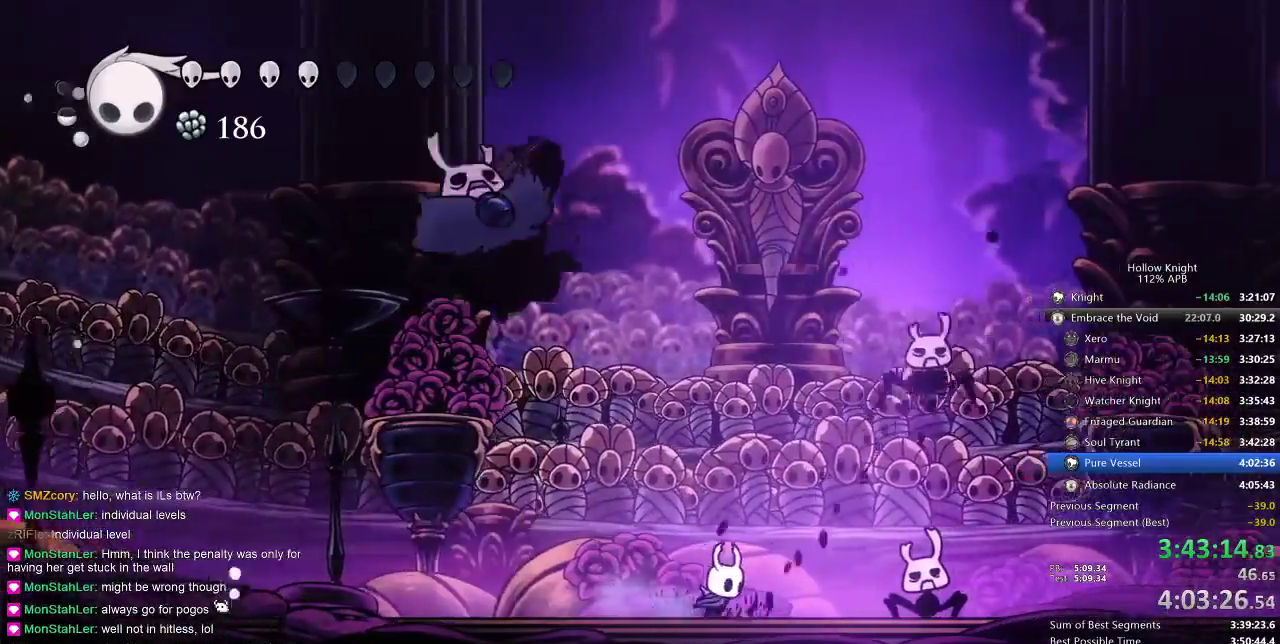
{"keys": ["dash", "left"], "events": [[117, "nail", "down"], [217, "nail", "up"], [350, "right", "up"], [400, "left", "down"], [450, "dash", "down"]]}
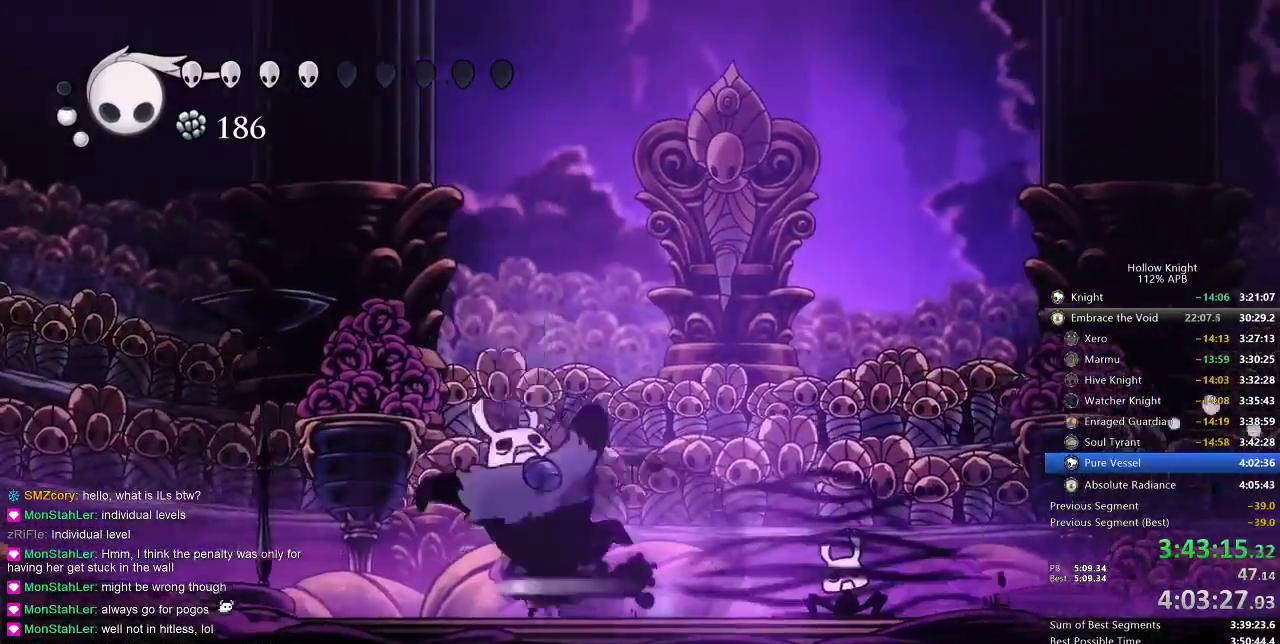
{"keys": ["right"], "events": [[50, "dash", "up"], [317, "jump", "down"], [367, "left", "up"], [367, "right", "down"], [450, "jump", "up"]]}
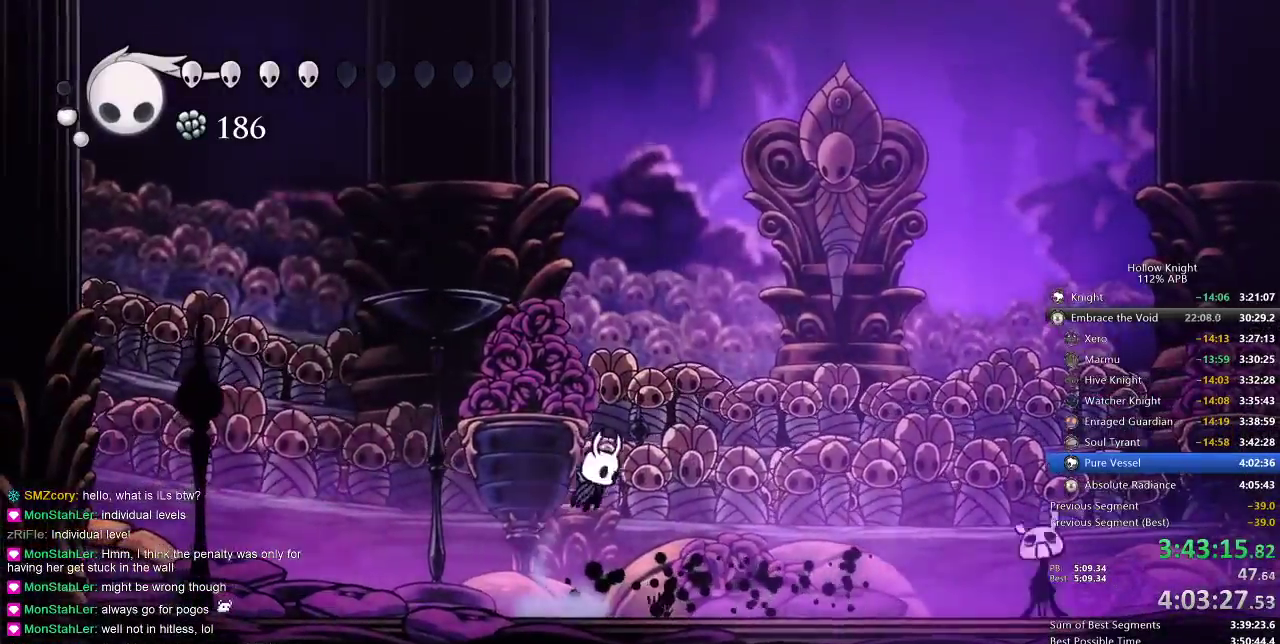
{"keys": ["down", "spell"], "events": [[283, "down", "down"], [383, "spell", "down"], [483, "right", "up"]]}
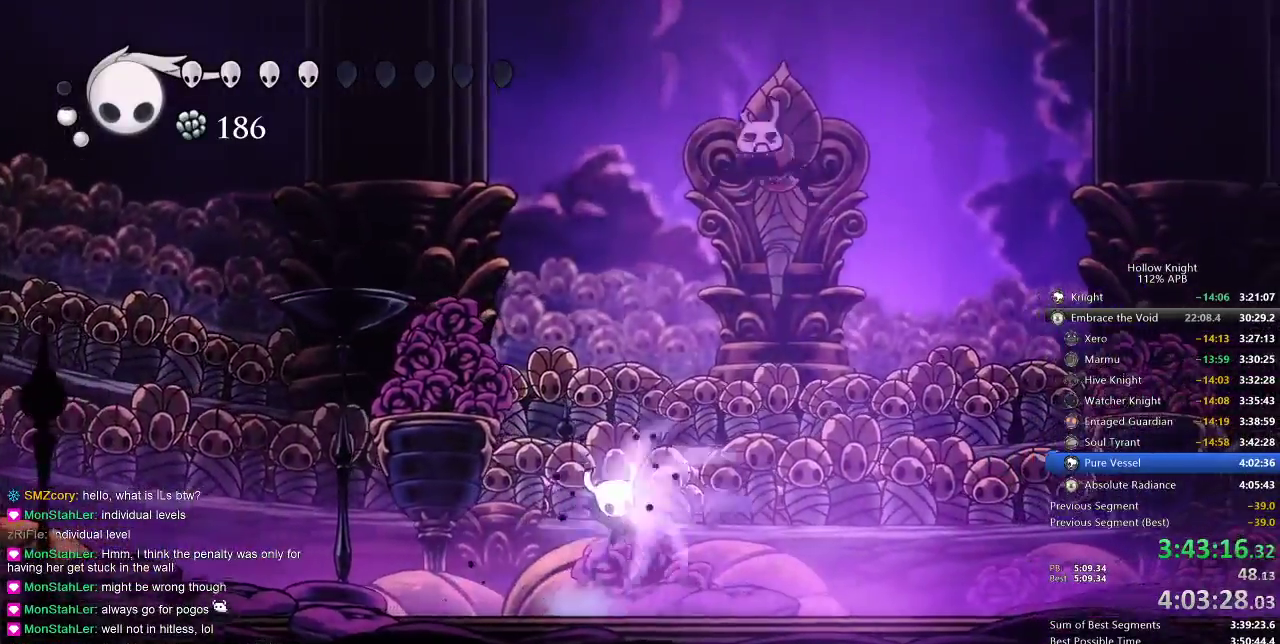
{"keys": [], "events": [[83, "spell", "up"], [467, "down", "up"]]}
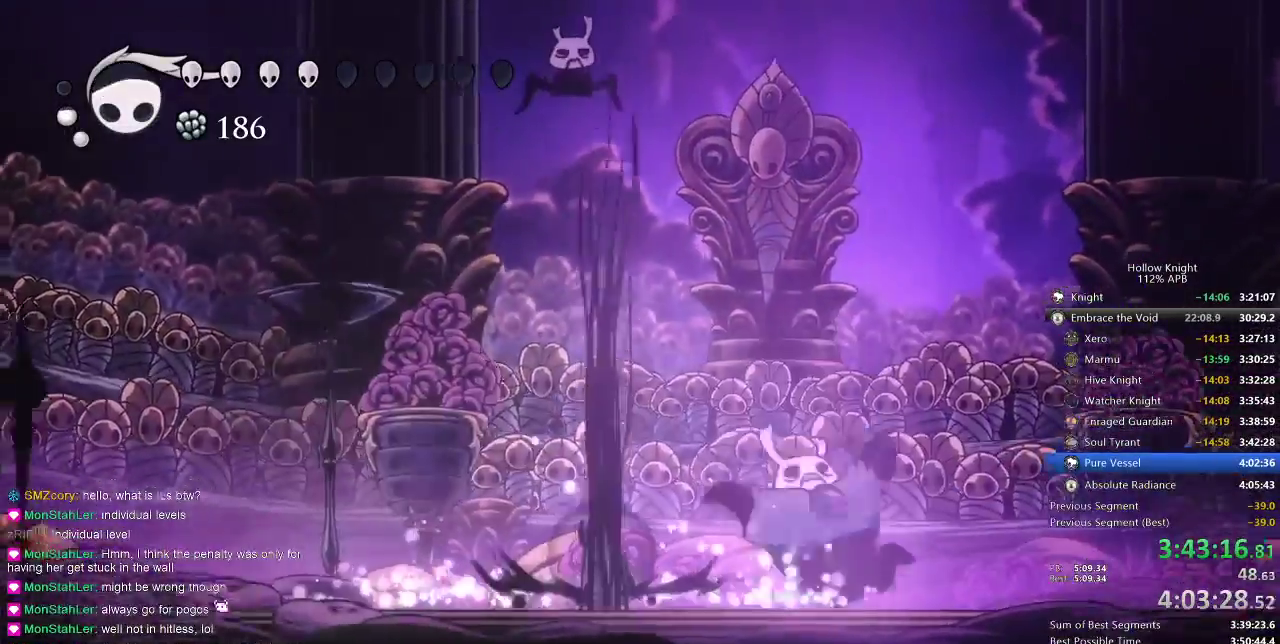
{"keys": ["nail", "right"], "events": [[250, "right", "down"], [483, "nail", "down"]]}
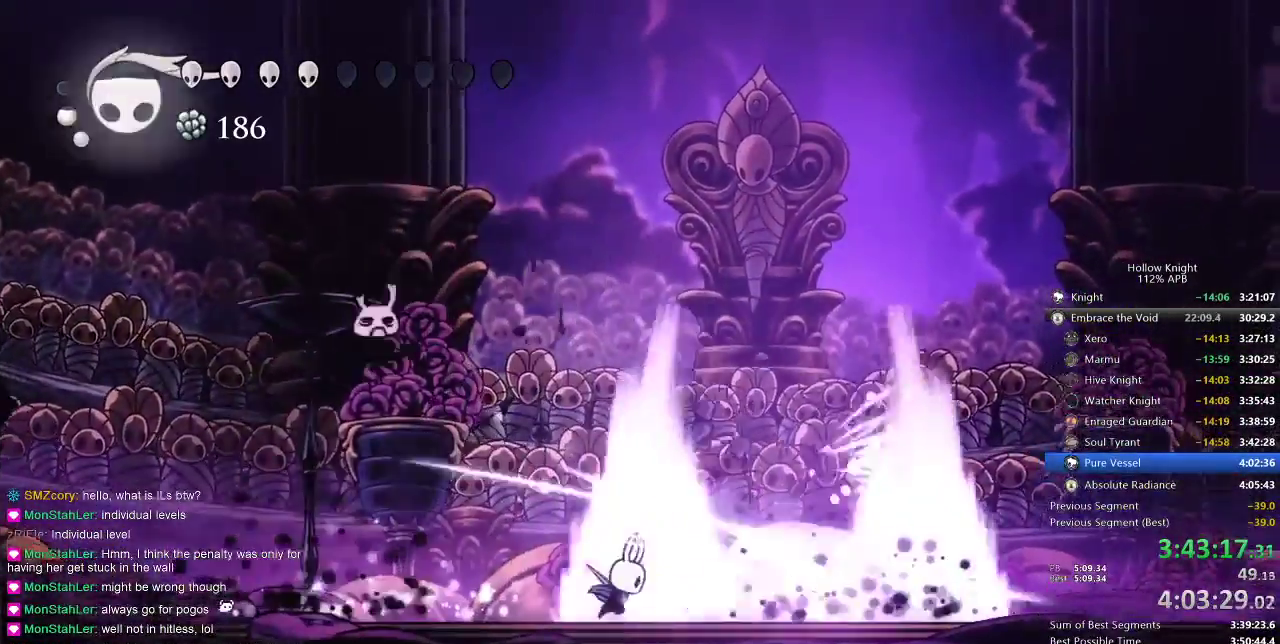
{"keys": ["nail", "right"], "events": [[83, "nail", "up"], [217, "nail", "down"], [317, "nail", "up"], [500, "nail", "down"]]}
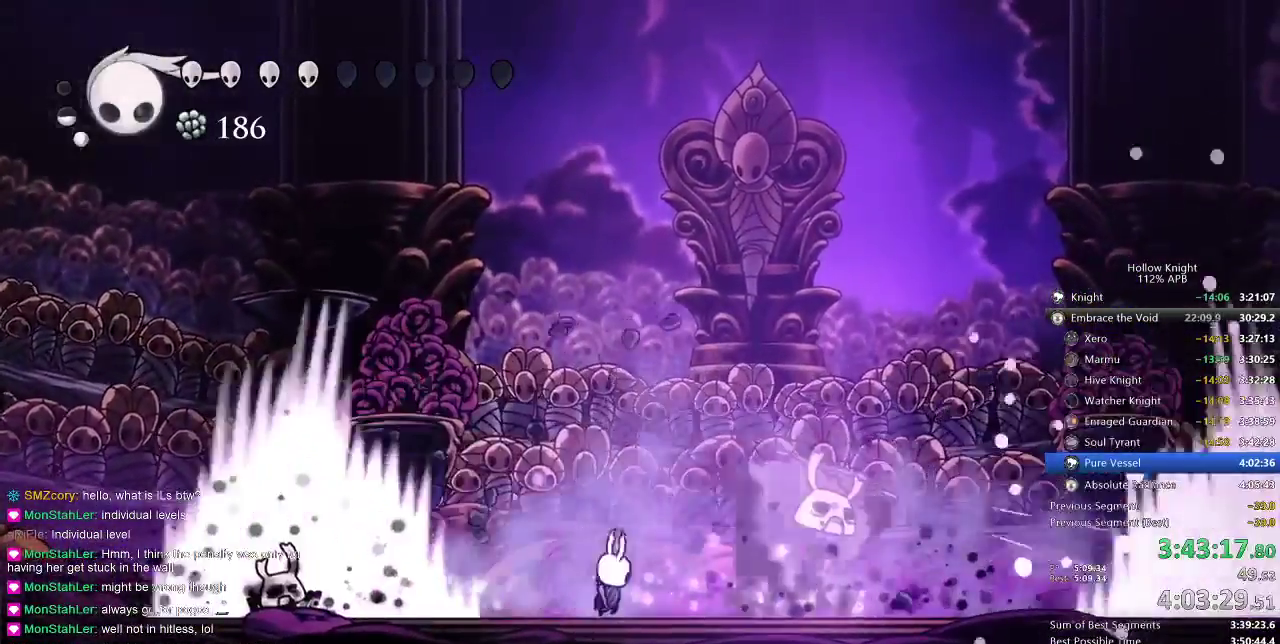
{"keys": ["right"], "events": [[100, "nail", "up"], [267, "nail", "down"], [400, "nail", "up"]]}
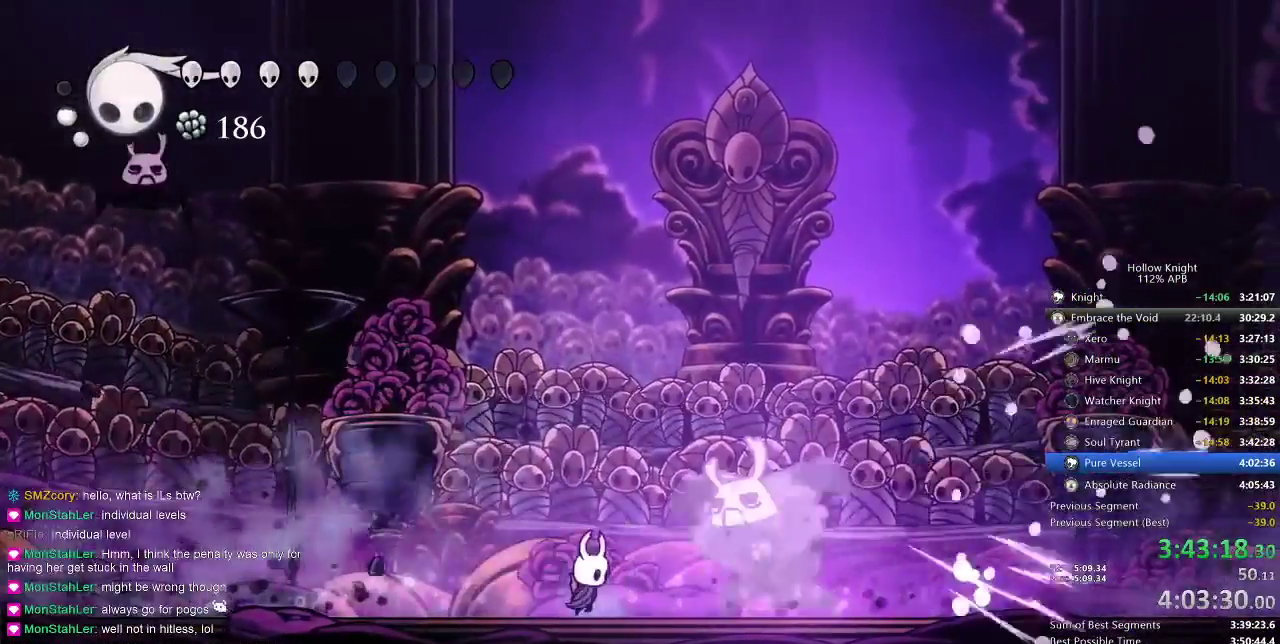
{"keys": [], "events": [[67, "nail", "down"], [150, "nail", "up"], [383, "nail", "down"], [450, "nail", "up"], [450, "right", "up"]]}
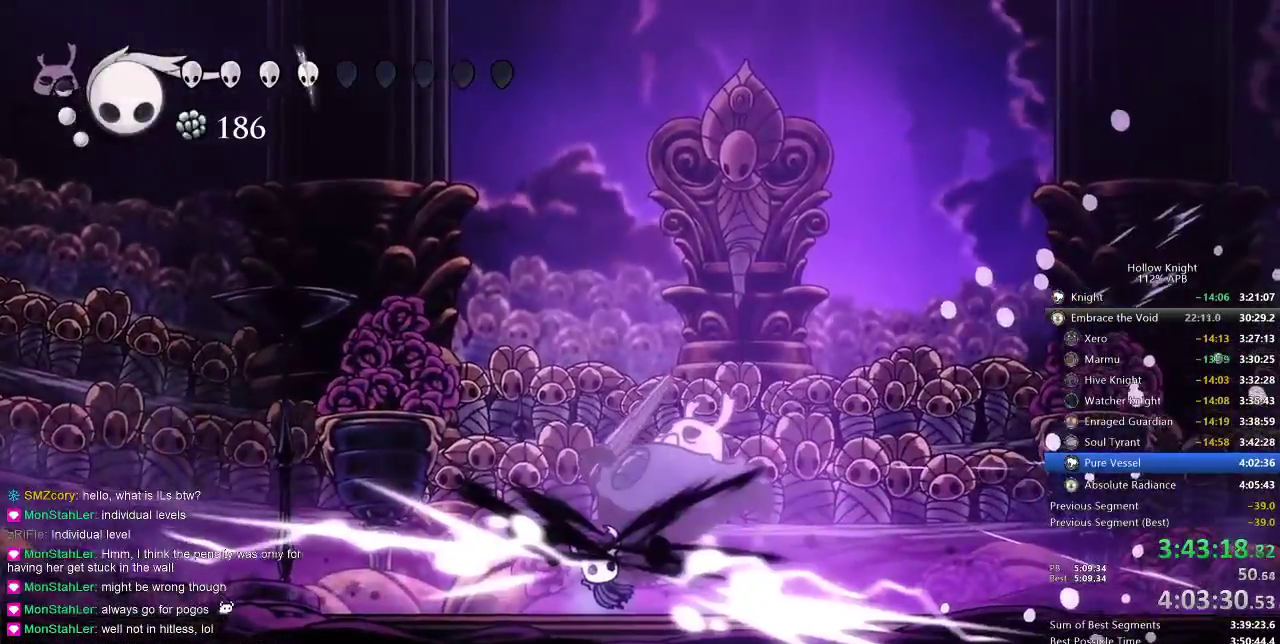
{"keys": ["right"], "events": [[200, "right", "down"], [300, "nail", "down"], [400, "nail", "up"]]}
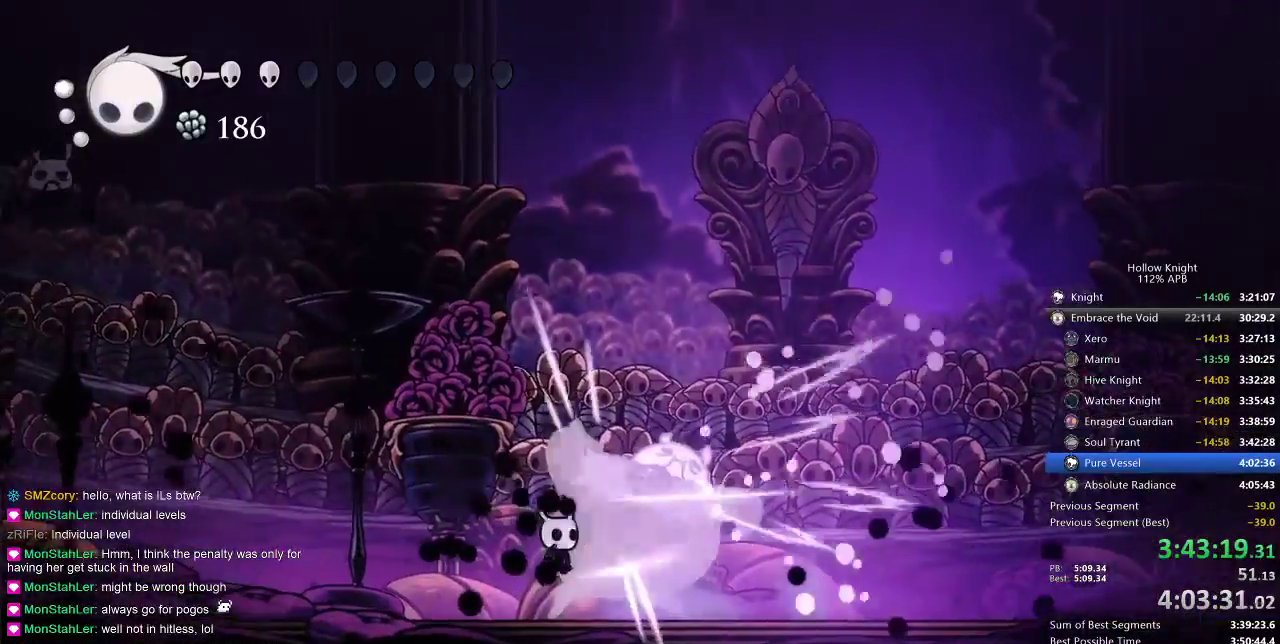
{"keys": [], "events": [[83, "nail", "down"], [200, "nail", "up"], [367, "nail", "down"], [450, "nail", "up"], [450, "right", "up"]]}
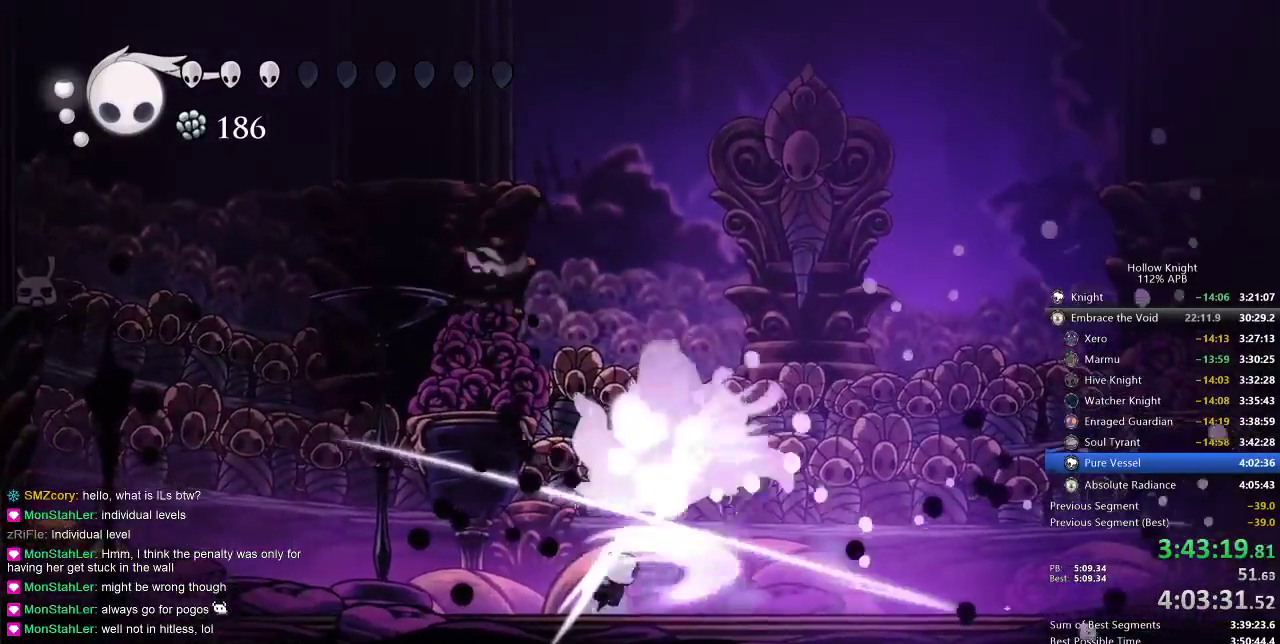
{"keys": ["heal"], "events": [[233, "right", "down"], [283, "right", "up"], [400, "heal", "down"]]}
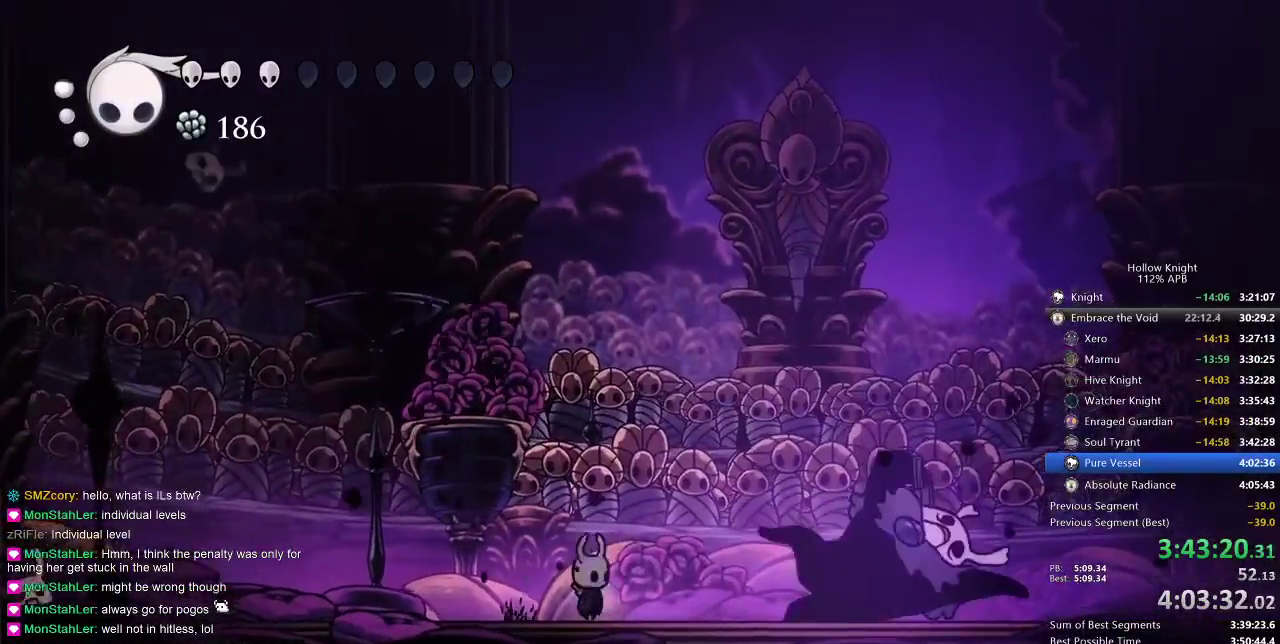
{"keys": ["heal"], "events": []}
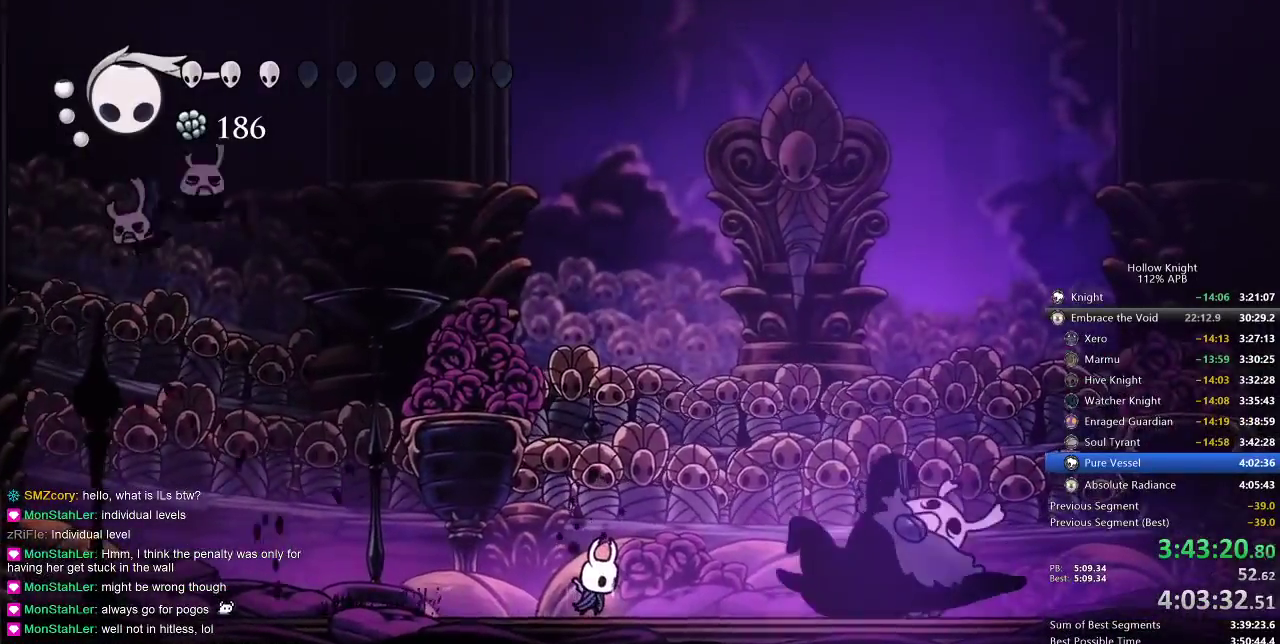
{"keys": ["heal"], "events": []}
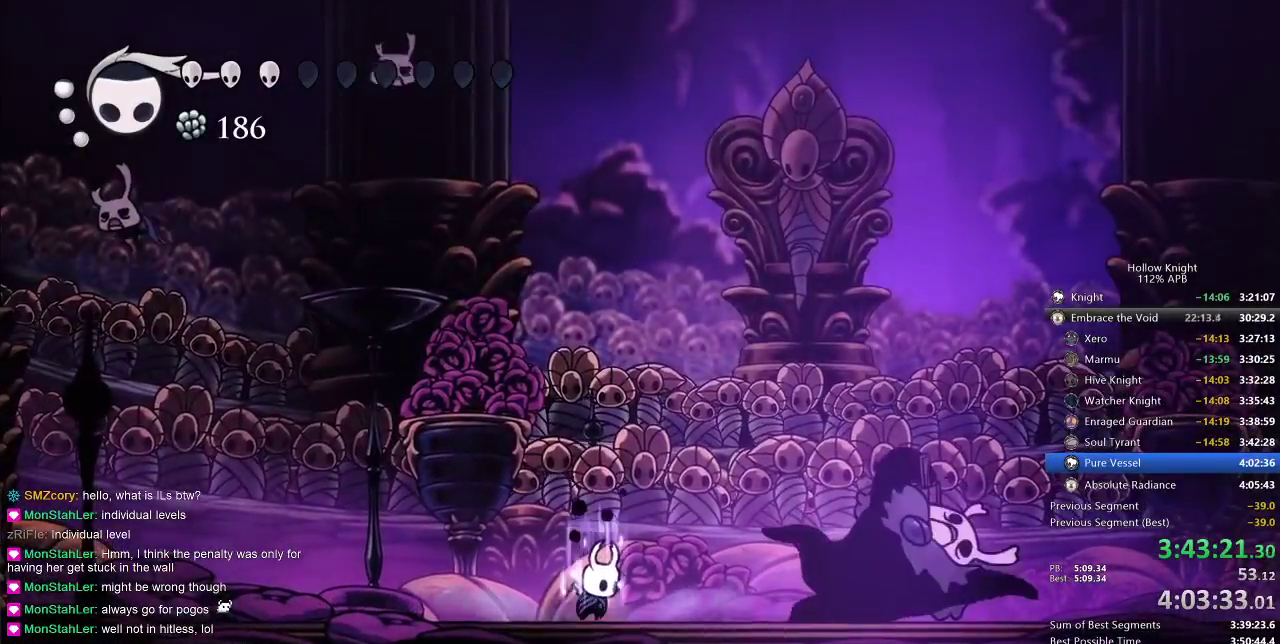
{"keys": ["heal"], "events": []}